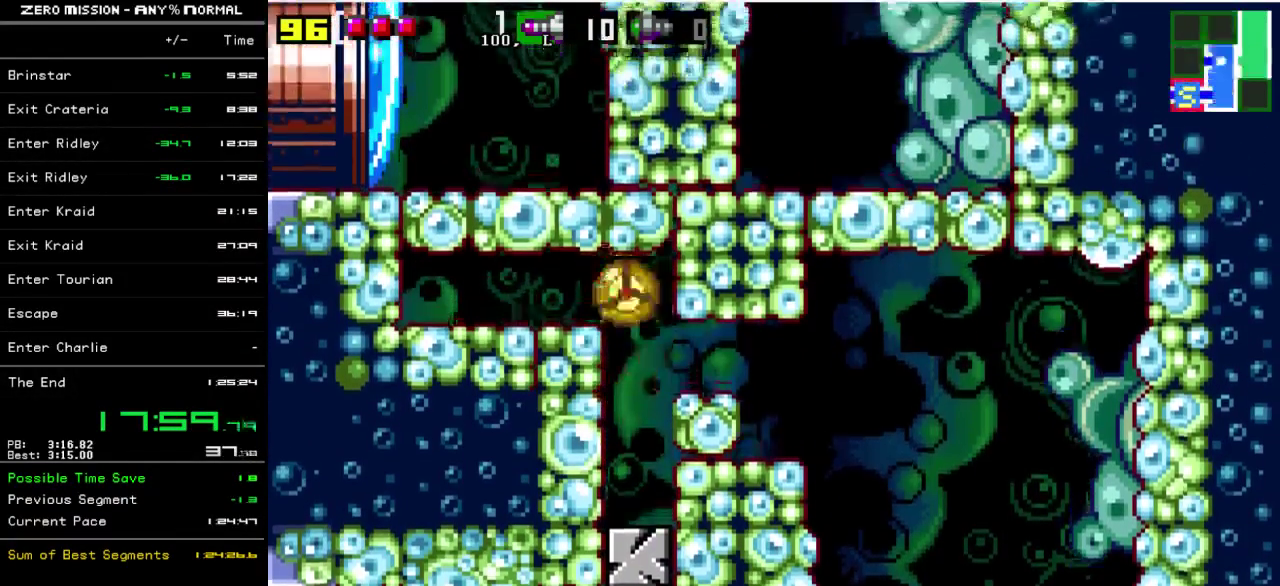
Gameplay with a controller (Nintendo layout); each line is a JSON object with the inputs held at the frame after it. "events" lists button and stick changes between this image and that frame as [ms after this image, input, new state], when the widget could be followed in between. Not read: L3 R3.
{"buttons": [], "events": [[400, "Y", "down"], [467, "DPAD_LEFT", "up"], [467, "Y", "up"]]}
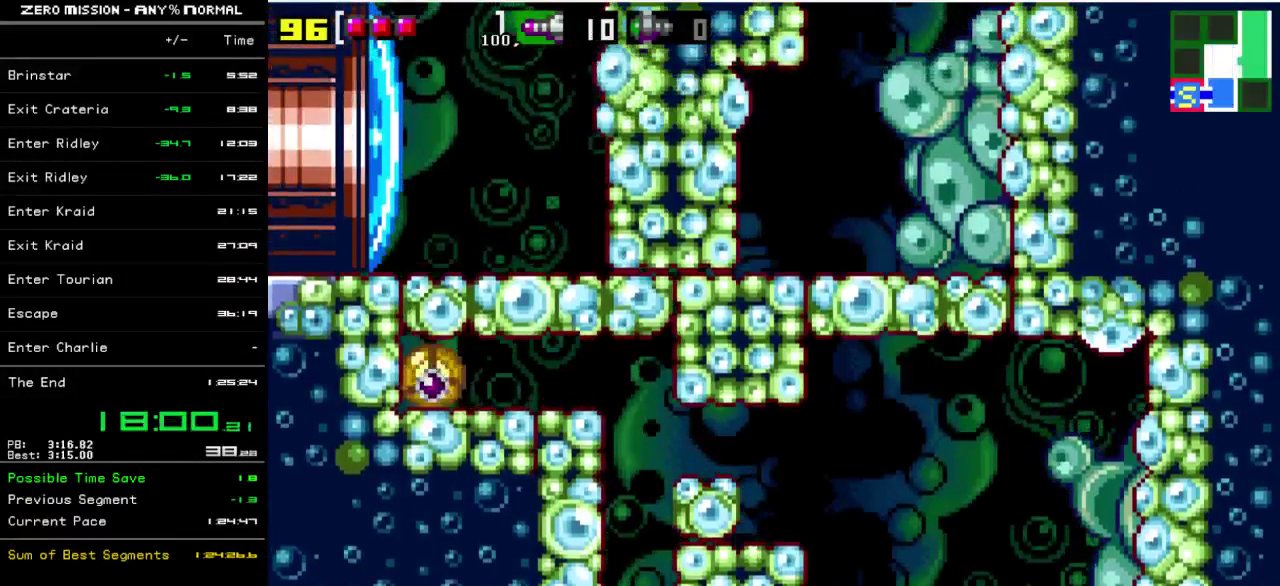
{"buttons": [], "events": []}
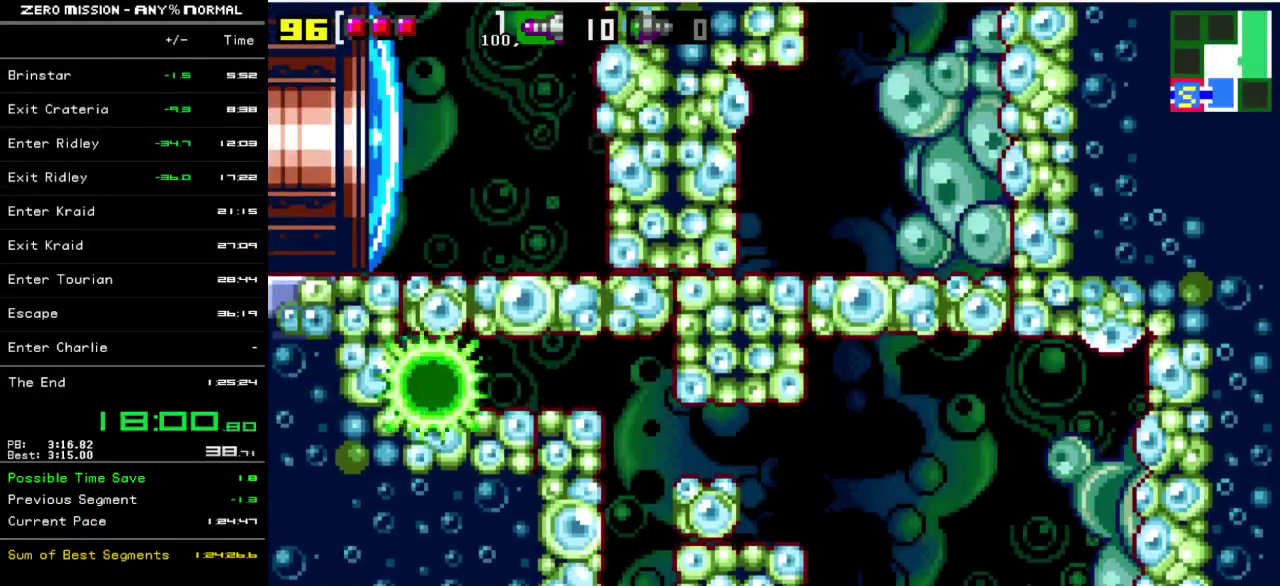
{"buttons": ["B"], "events": [[33, "DPAD_UP", "down"], [100, "DPAD_UP", "up"], [200, "DPAD_UP", "down"], [433, "DPAD_UP", "up"], [467, "B", "down"]]}
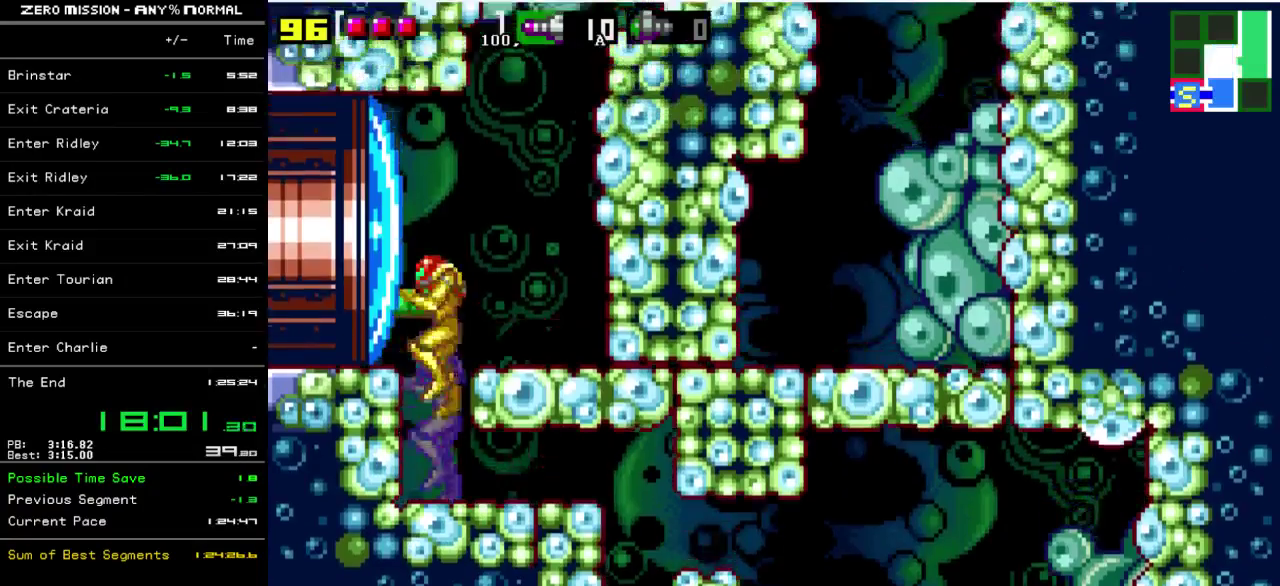
{"buttons": ["DPAD_RIGHT"], "events": [[33, "DPAD_RIGHT", "down"], [133, "B", "up"], [383, "Y", "down"], [450, "Y", "up"]]}
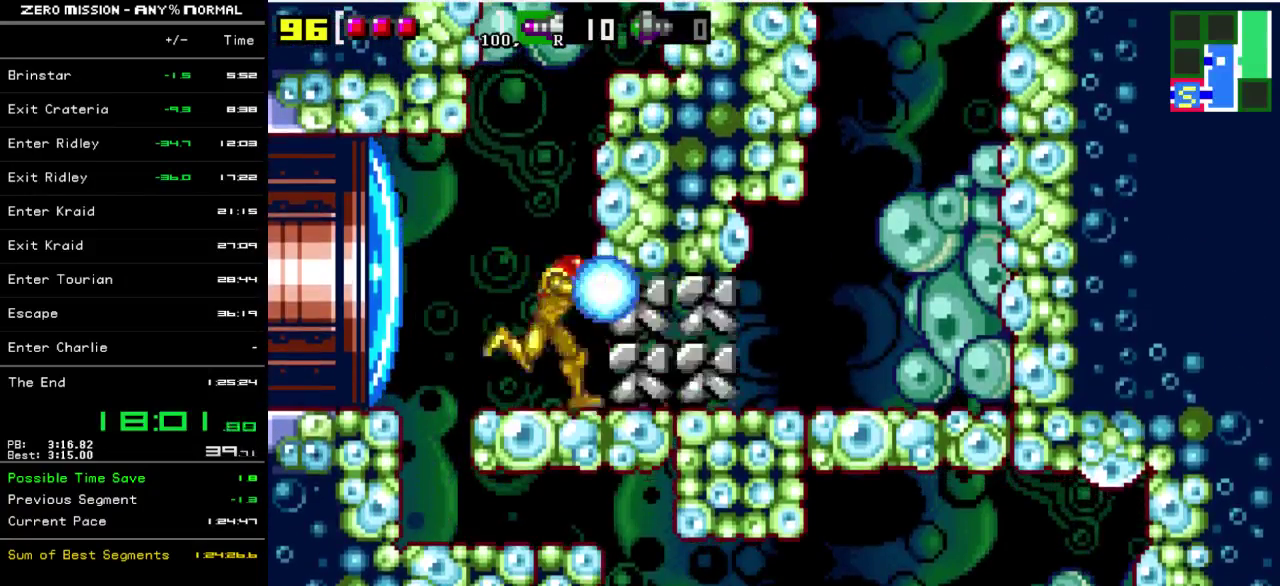
{"buttons": ["DPAD_RIGHT"], "events": [[17, "Y", "down"], [83, "Y", "up"], [150, "Y", "down"], [217, "Y", "up"], [283, "Y", "down"], [350, "Y", "up"]]}
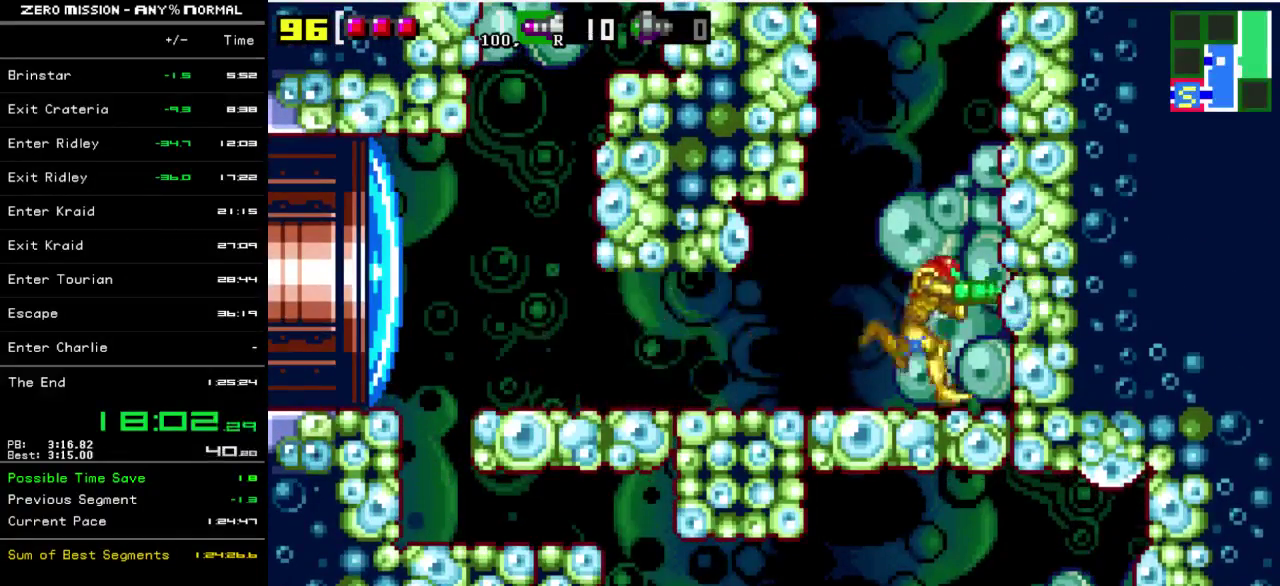
{"buttons": ["B"], "events": [[17, "B", "down"], [250, "B", "up"], [283, "DPAD_RIGHT", "up"], [350, "DPAD_LEFT", "down"], [383, "B", "down"], [483, "DPAD_LEFT", "up"]]}
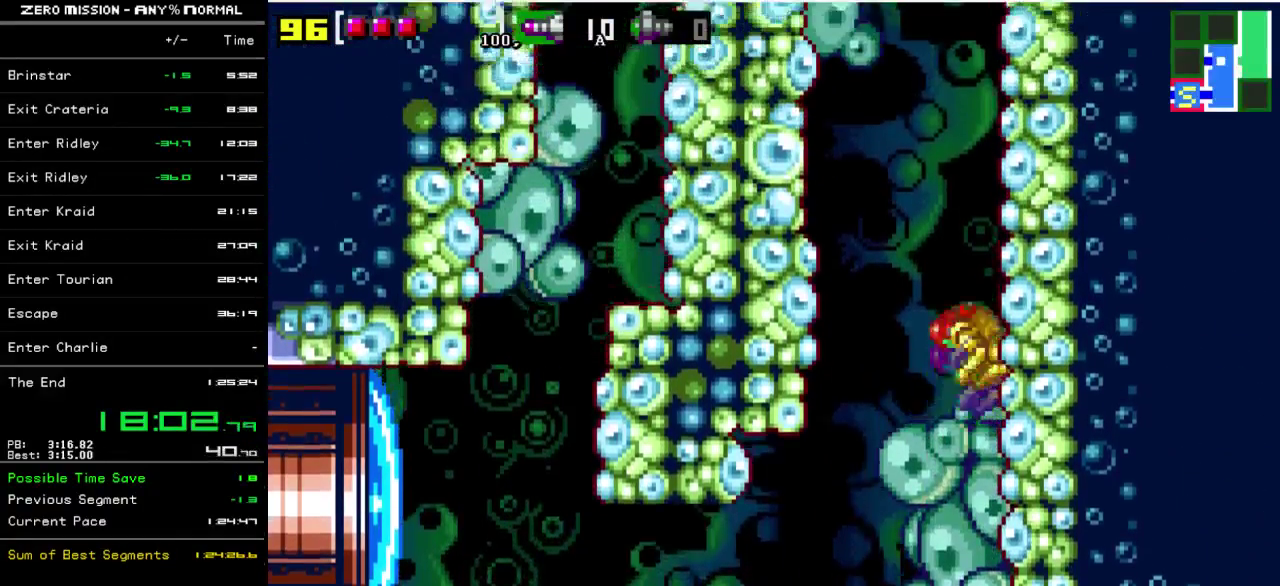
{"buttons": ["B", "DPAD_RIGHT"], "events": [[50, "DPAD_RIGHT", "down"], [250, "DPAD_RIGHT", "up"], [283, "B", "up"], [317, "DPAD_LEFT", "down"], [417, "B", "down"], [417, "DPAD_LEFT", "up"], [483, "DPAD_RIGHT", "down"]]}
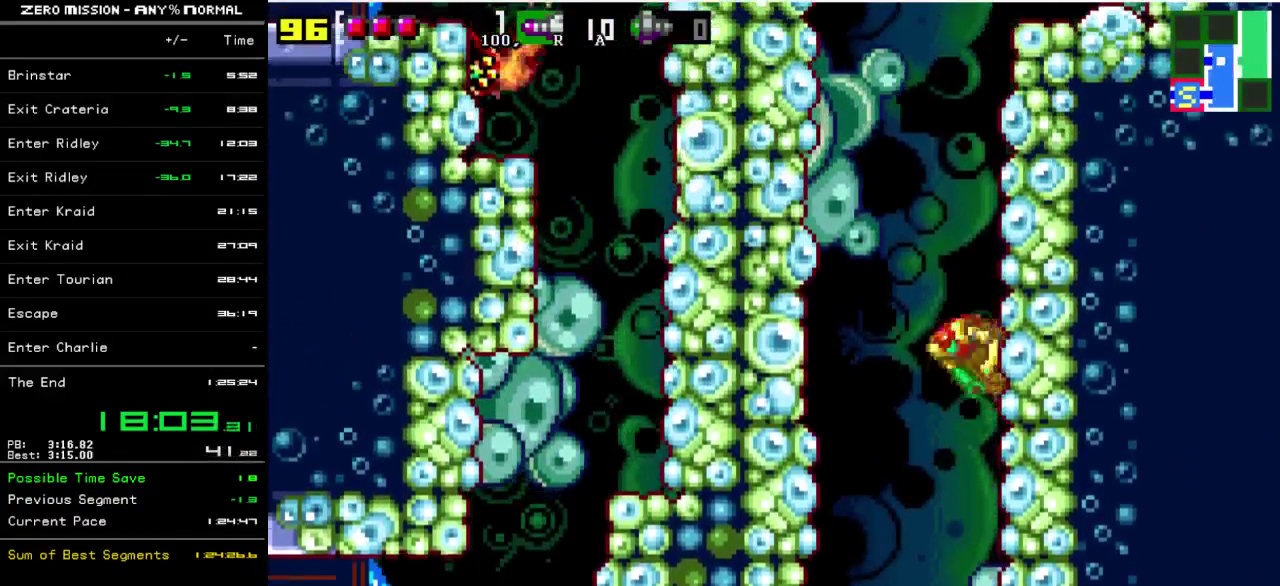
{"buttons": ["B", "DPAD_RIGHT"], "events": [[317, "DPAD_RIGHT", "up"], [350, "B", "up"], [350, "DPAD_LEFT", "down"], [400, "DPAD_LEFT", "up"], [467, "B", "down"], [467, "DPAD_RIGHT", "down"]]}
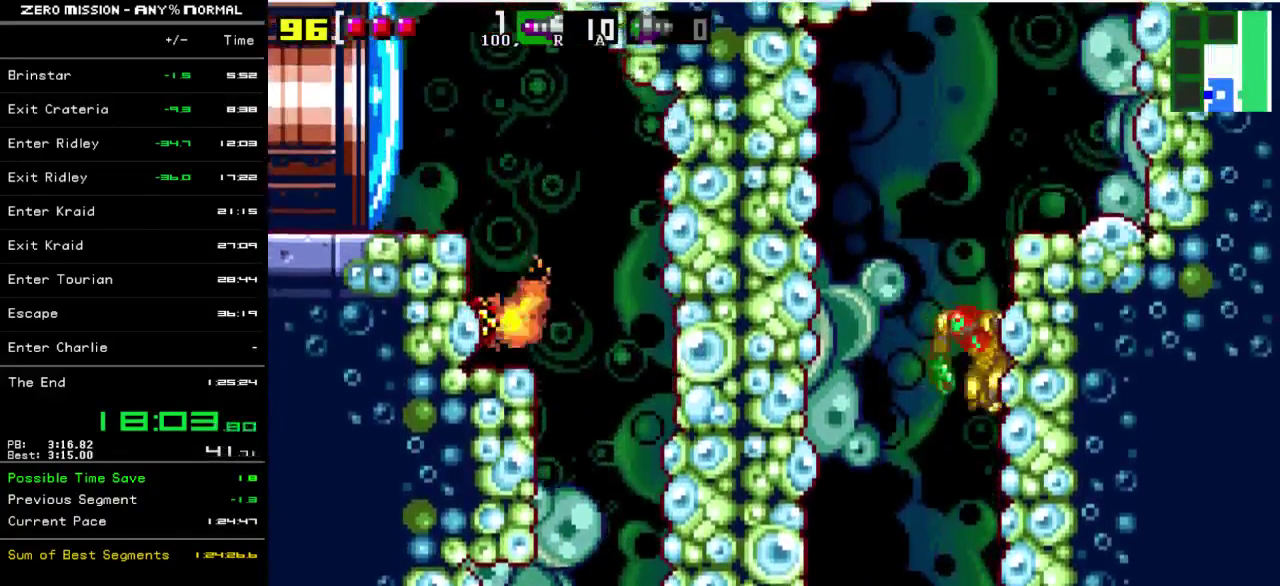
{"buttons": [], "events": [[300, "B", "up"], [400, "DPAD_RIGHT", "up"]]}
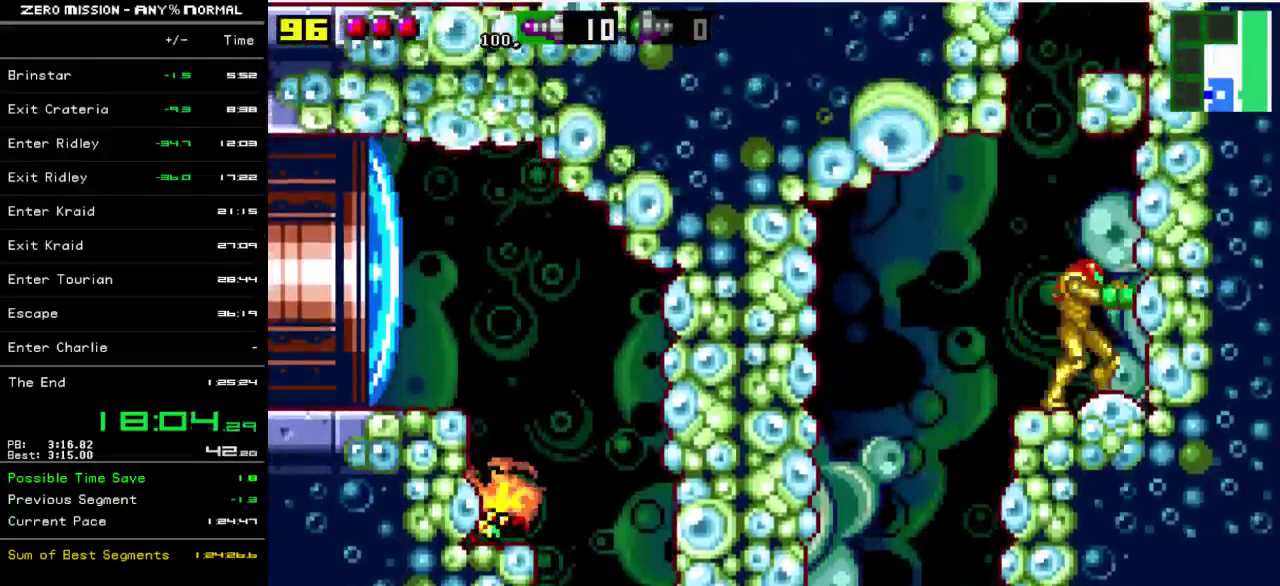
{"buttons": ["B"], "events": [[33, "DPAD_LEFT", "down"], [267, "DPAD_LEFT", "up"], [433, "B", "down"]]}
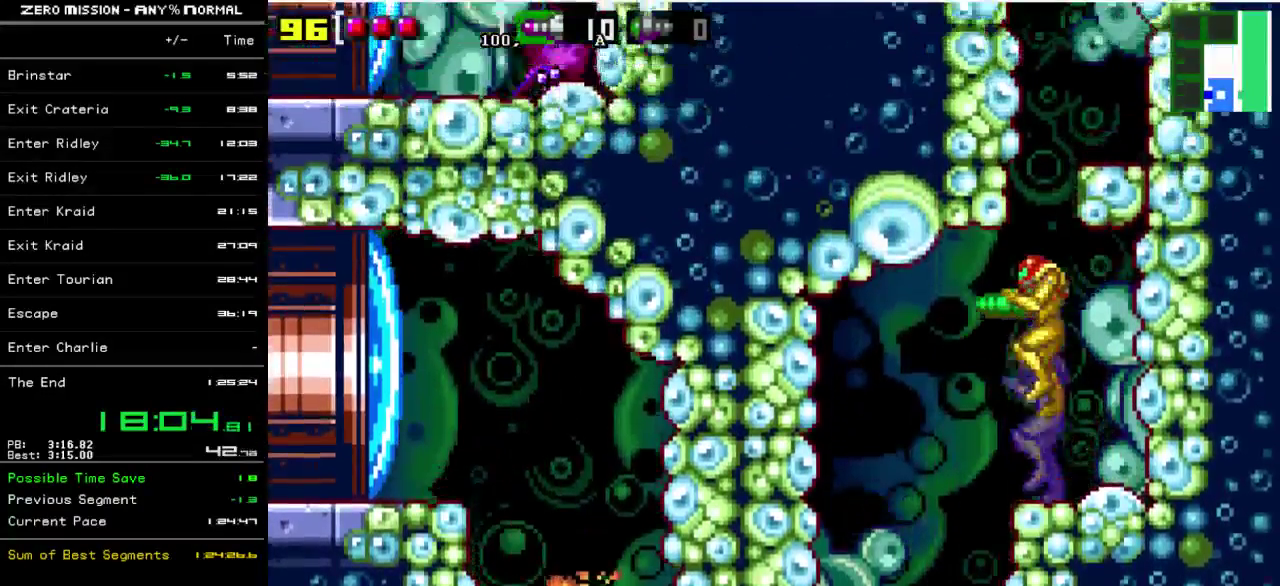
{"buttons": ["B", "DPAD_RIGHT"], "events": [[67, "DPAD_RIGHT", "down"], [300, "B", "up"], [433, "B", "down"]]}
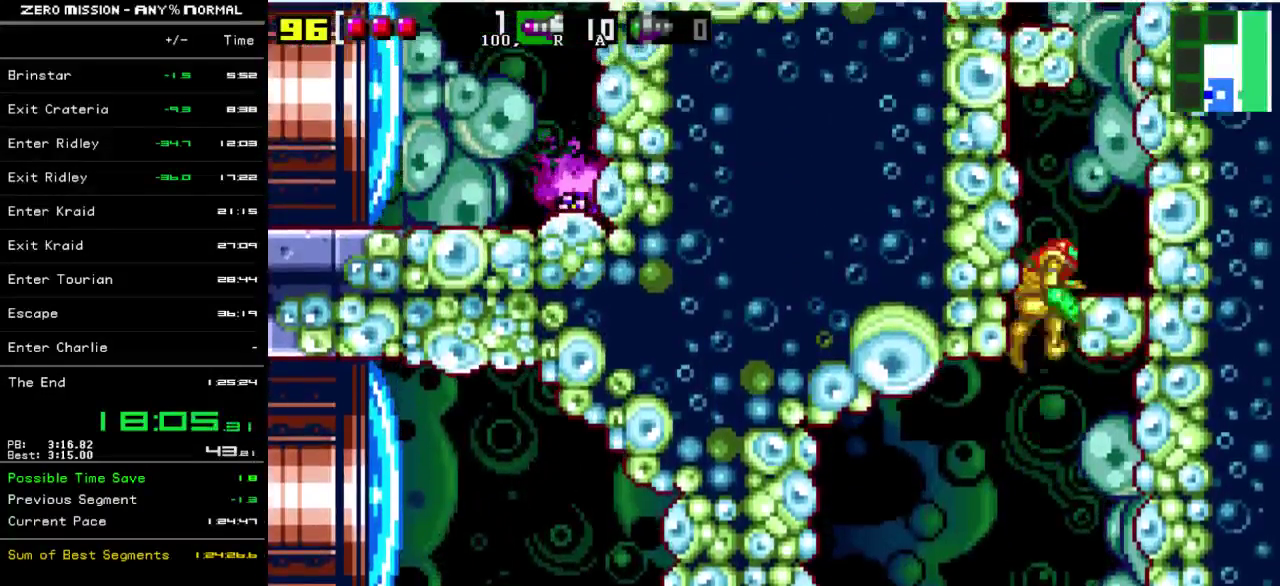
{"buttons": ["B", "DPAD_LEFT"], "events": [[33, "B", "up"], [400, "DPAD_RIGHT", "up"], [467, "B", "down"], [500, "DPAD_LEFT", "down"]]}
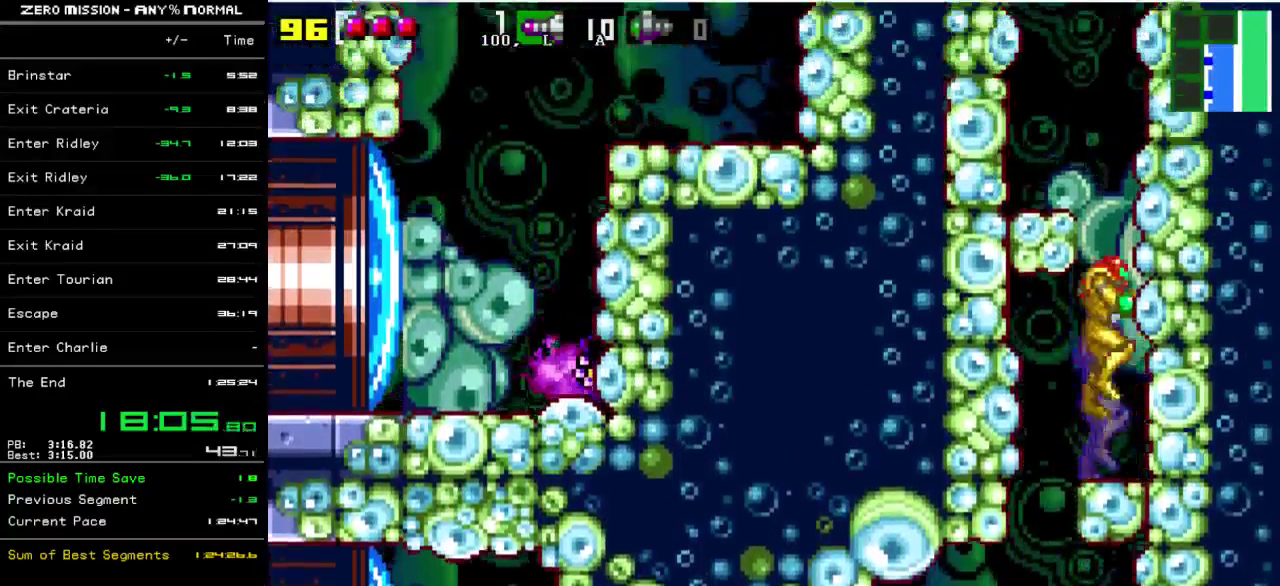
{"buttons": ["B", "DPAD_LEFT"], "events": [[317, "B", "up"], [483, "B", "down"]]}
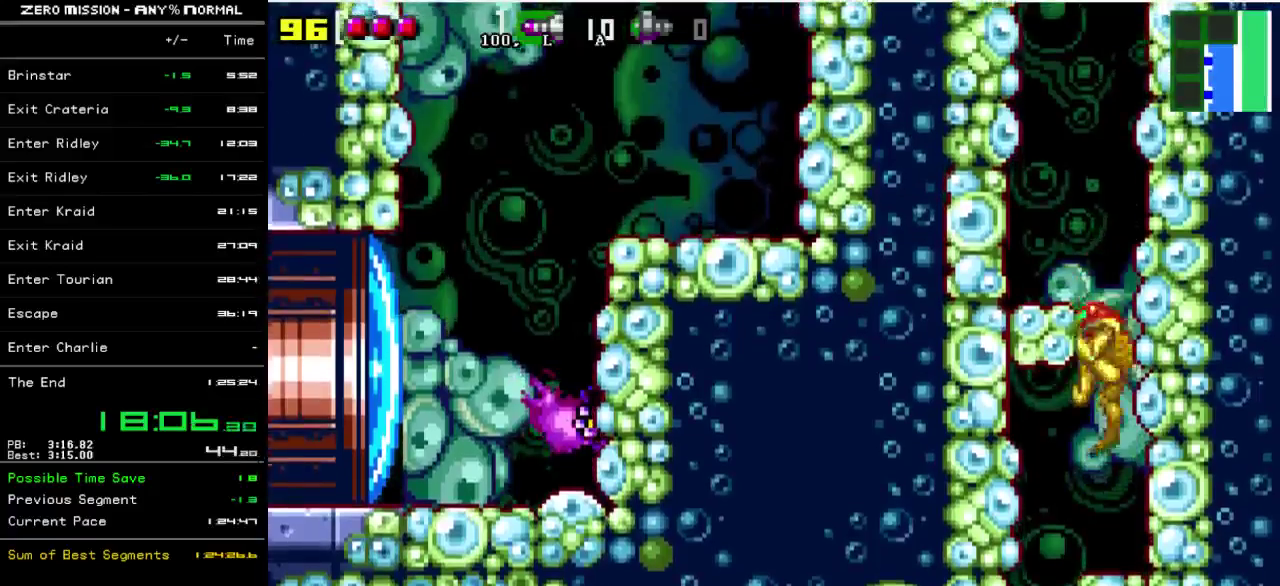
{"buttons": ["B", "DPAD_LEFT"], "events": [[183, "B", "up"], [450, "B", "down"]]}
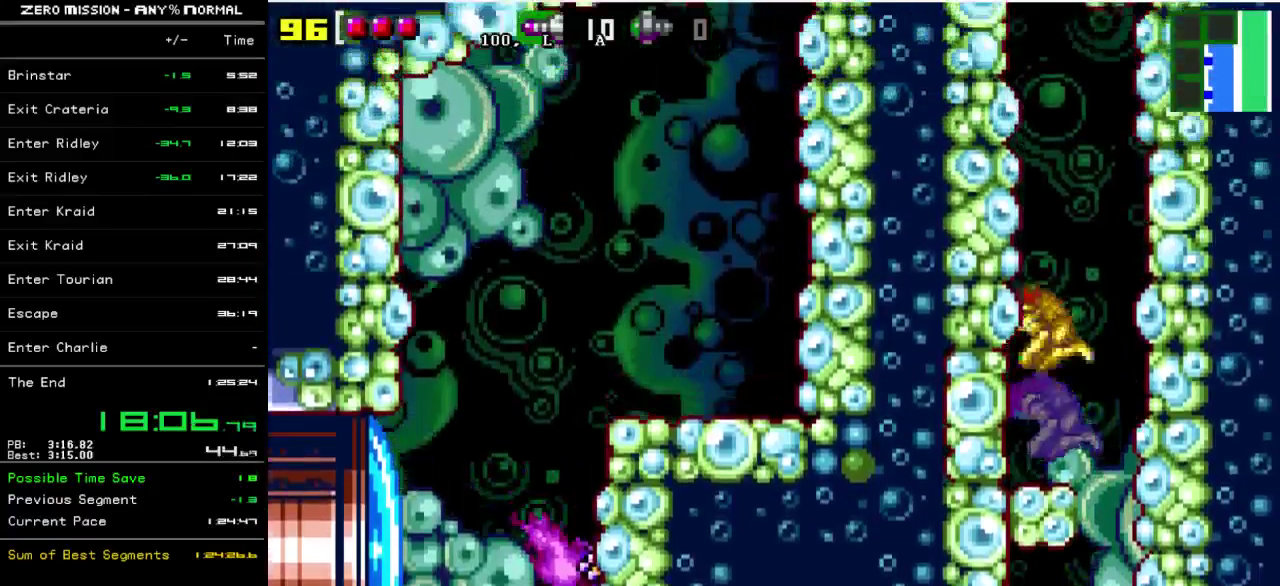
{"buttons": ["B", "DPAD_LEFT"], "events": [[217, "B", "up"], [217, "DPAD_LEFT", "up"], [250, "DPAD_RIGHT", "down"], [317, "B", "down"], [350, "DPAD_RIGHT", "up"], [417, "DPAD_LEFT", "down"]]}
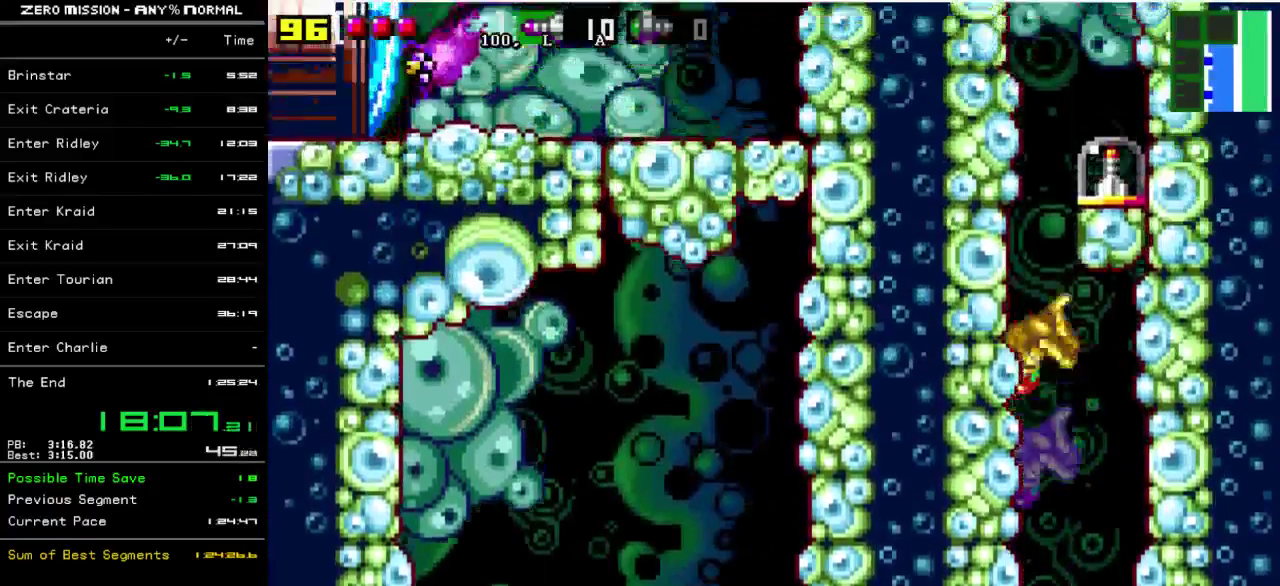
{"buttons": ["B", "DPAD_RIGHT"], "events": [[217, "B", "up"], [250, "DPAD_LEFT", "up"], [283, "DPAD_RIGHT", "down"], [317, "B", "down"]]}
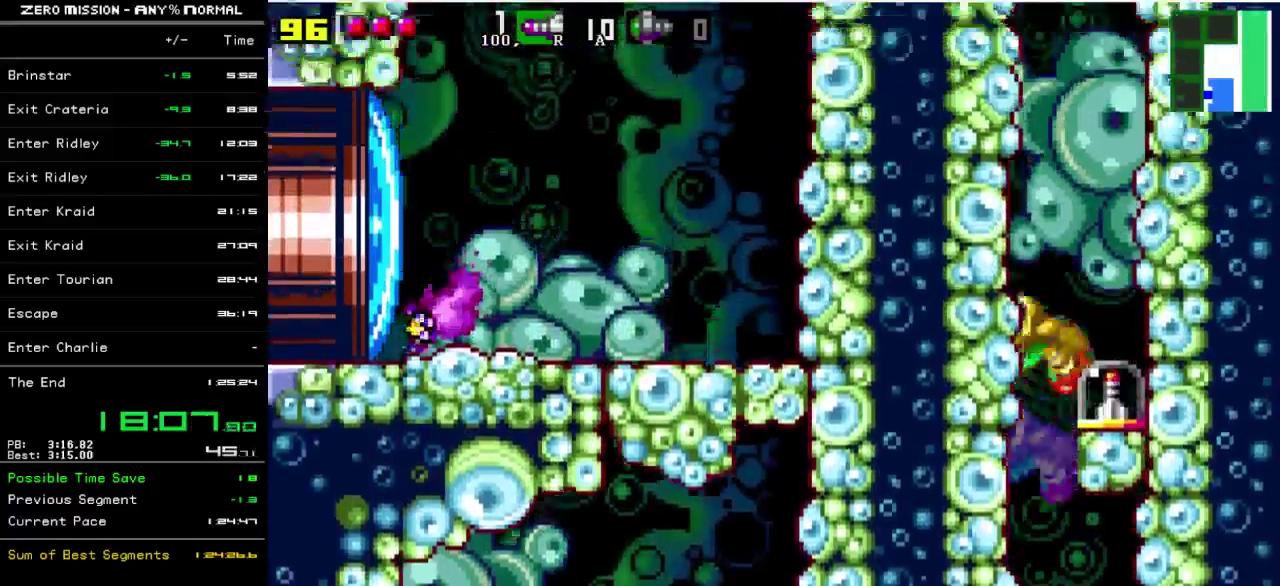
{"buttons": [], "events": [[150, "B", "up"], [283, "DPAD_RIGHT", "up"]]}
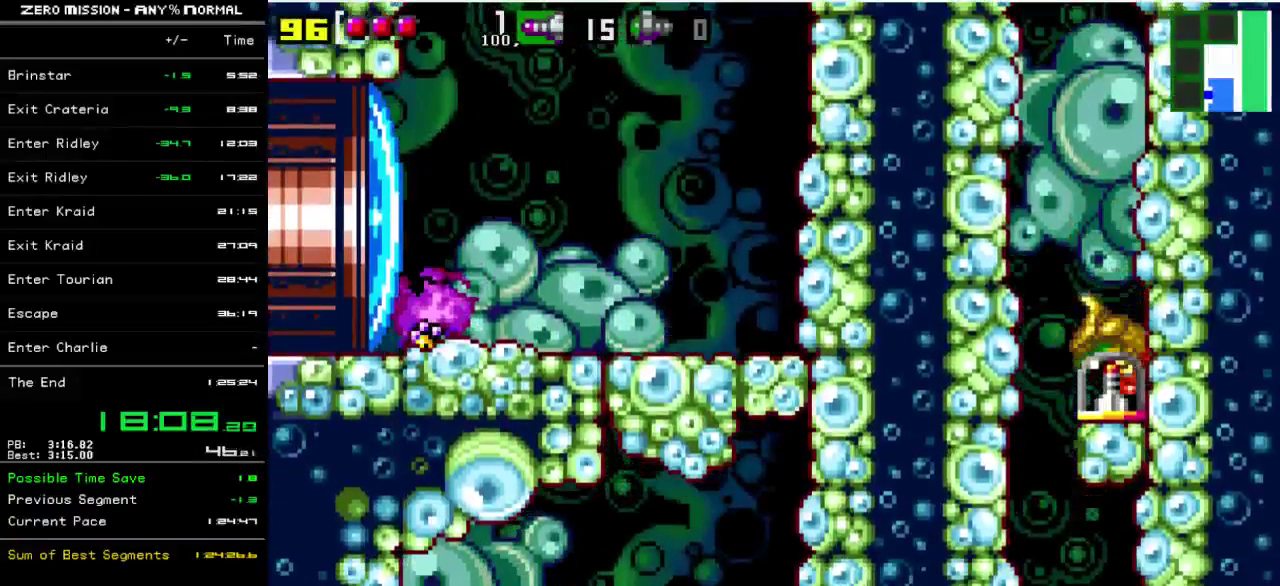
{"buttons": [], "events": []}
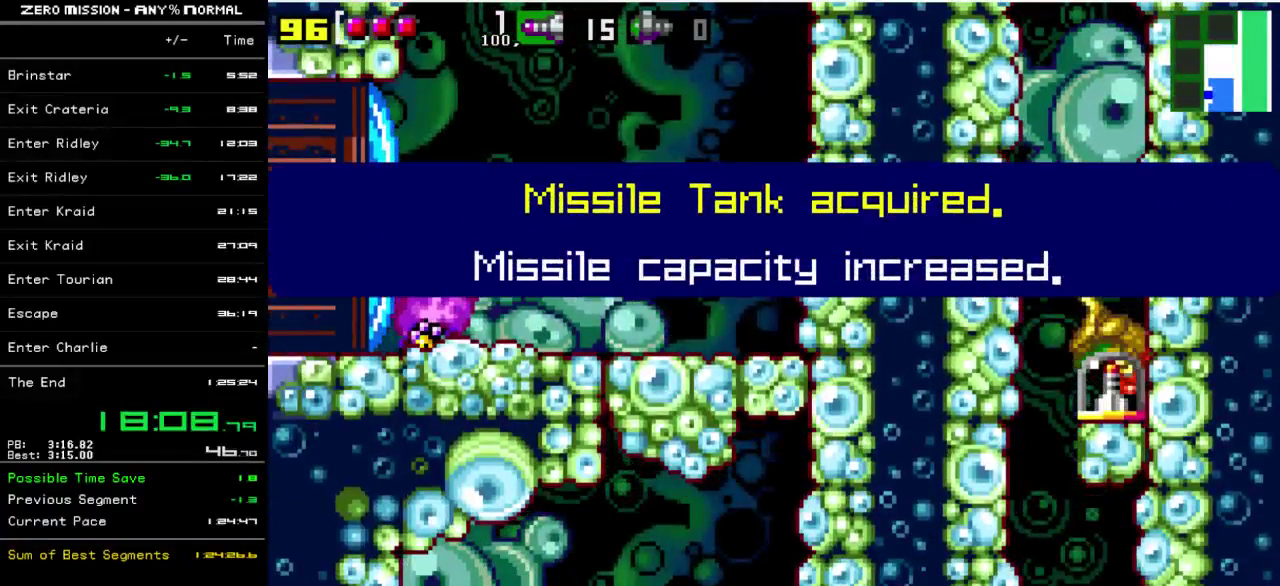
{"buttons": [], "events": [[33, "B", "down"], [100, "B", "up"], [167, "B", "down"], [233, "B", "up"], [300, "B", "down"], [367, "B", "up"], [433, "B", "down"], [500, "B", "up"]]}
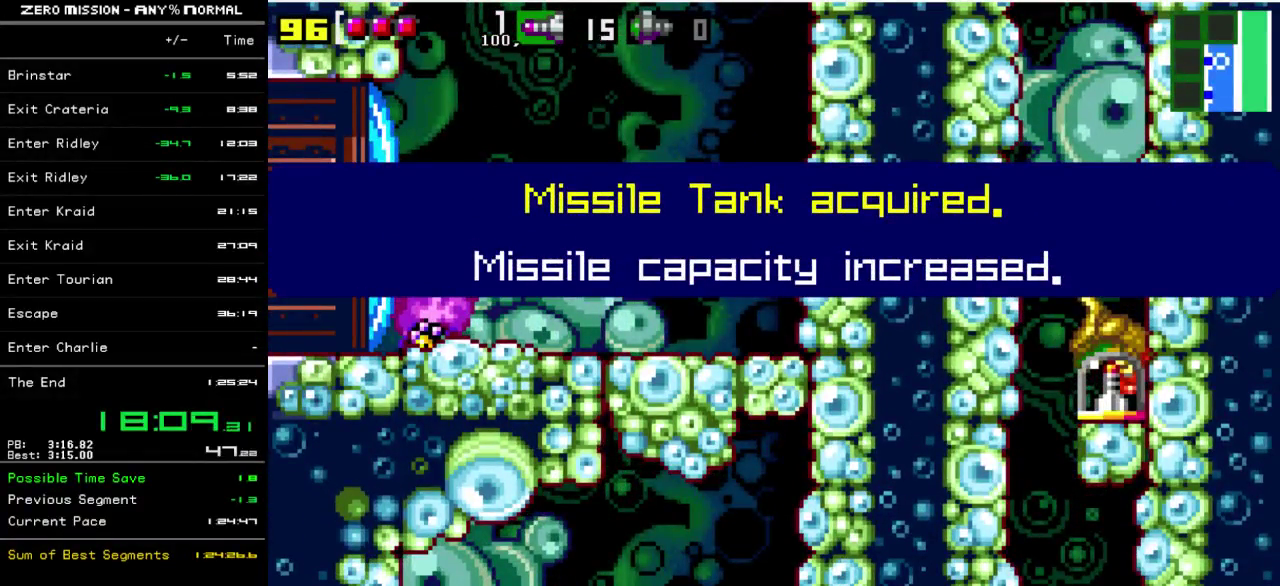
{"buttons": [], "events": [[67, "B", "down"], [133, "B", "up"]]}
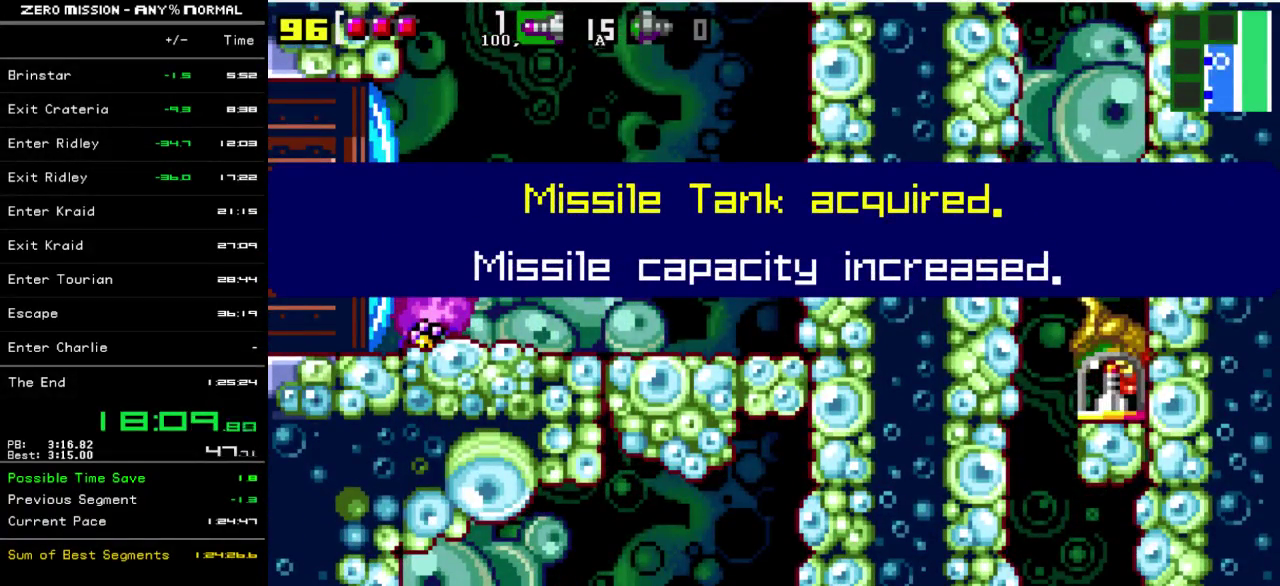
{"buttons": [], "events": [[100, "B", "down"], [167, "B", "up"], [233, "B", "down"], [300, "B", "up"]]}
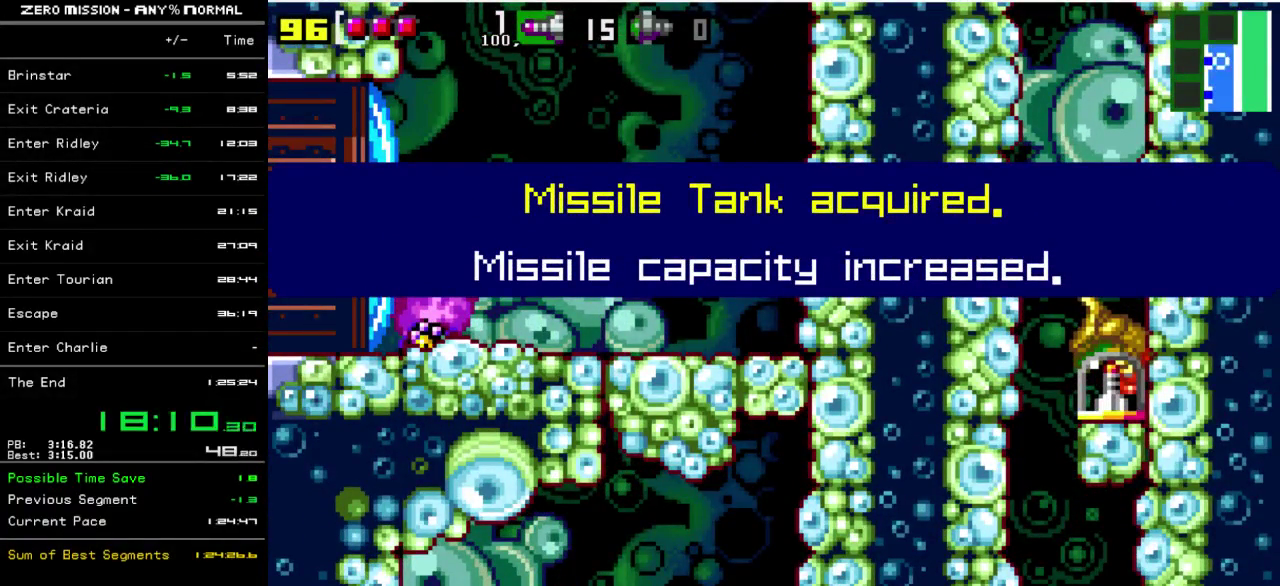
{"buttons": ["DPAD_RIGHT"], "events": [[83, "DPAD_RIGHT", "down"]]}
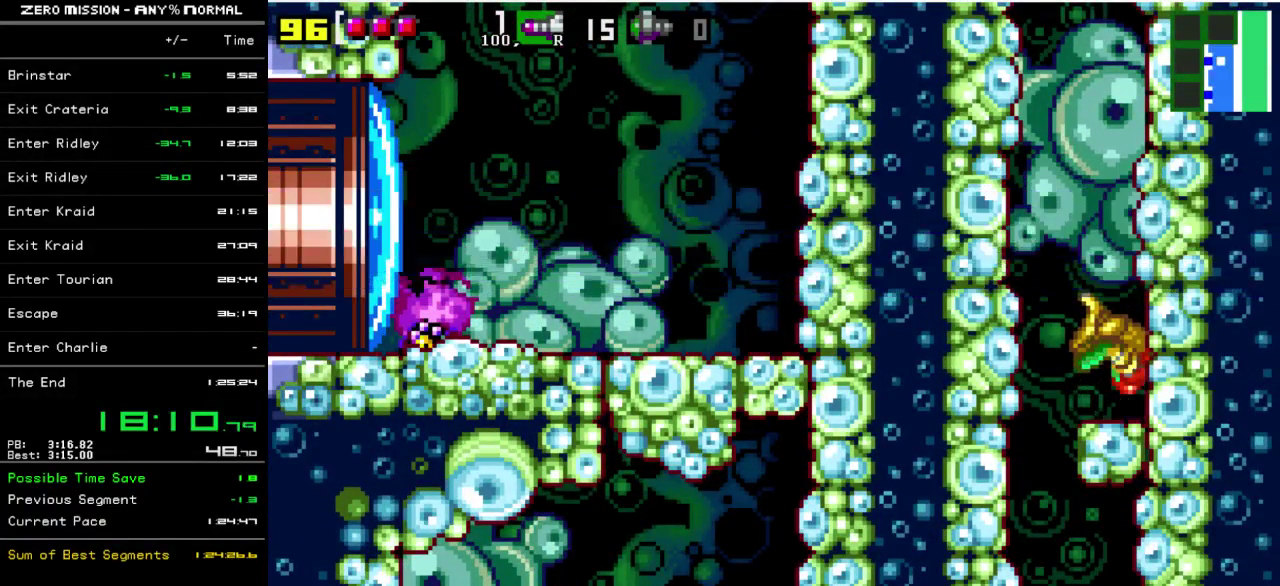
{"buttons": ["B", "DPAD_RIGHT"], "events": [[217, "B", "down"]]}
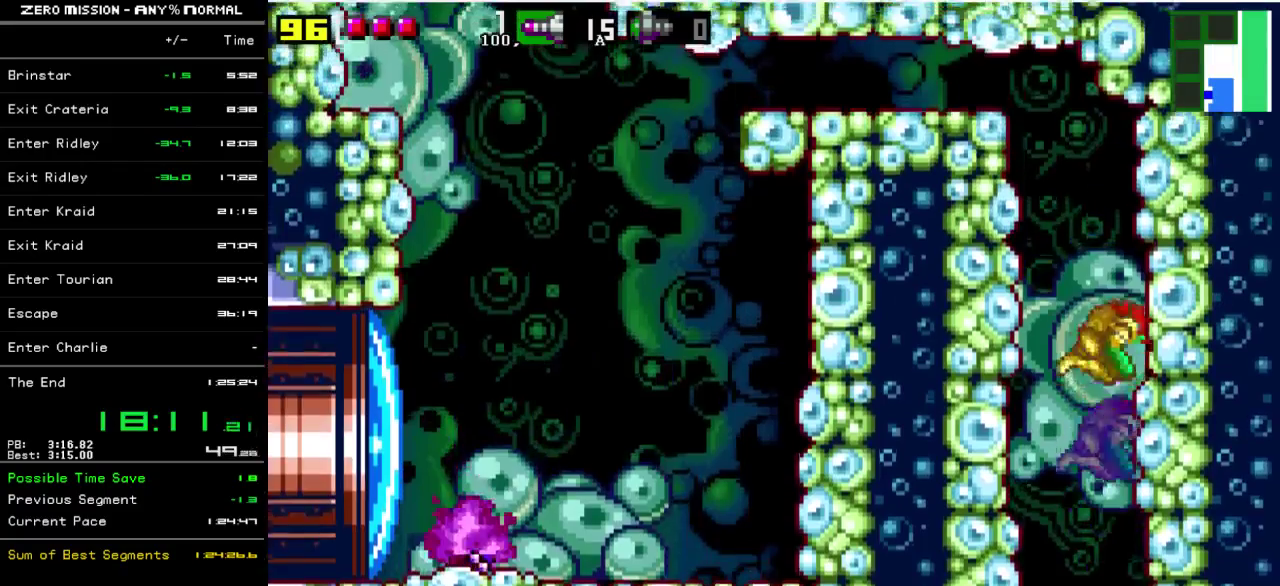
{"buttons": ["B", "DPAD_LEFT"], "events": [[17, "B", "up"], [17, "DPAD_RIGHT", "up"], [50, "DPAD_LEFT", "down"], [117, "B", "down"]]}
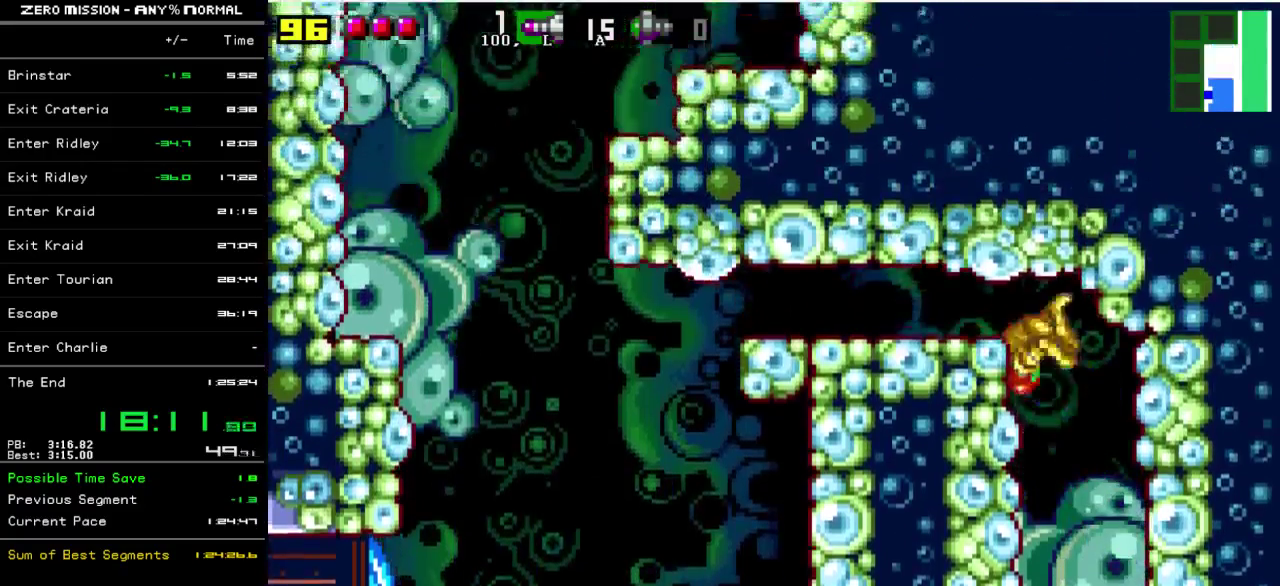
{"buttons": ["DPAD_LEFT"], "events": [[17, "B", "up"], [250, "B", "down"], [317, "B", "up"]]}
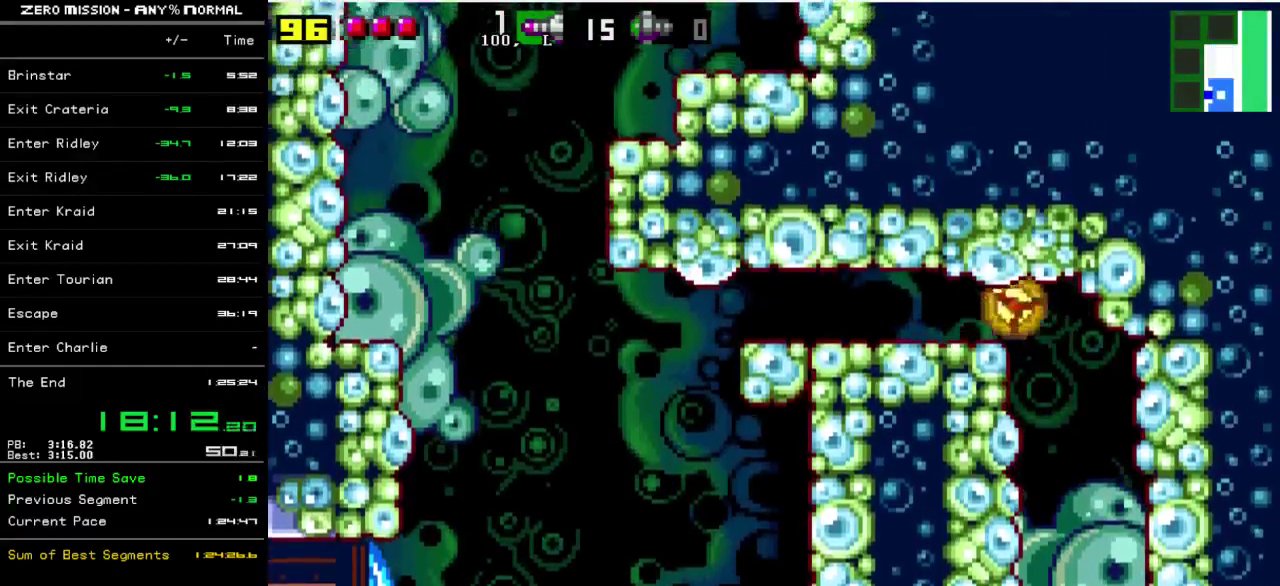
{"buttons": ["DPAD_LEFT"], "events": []}
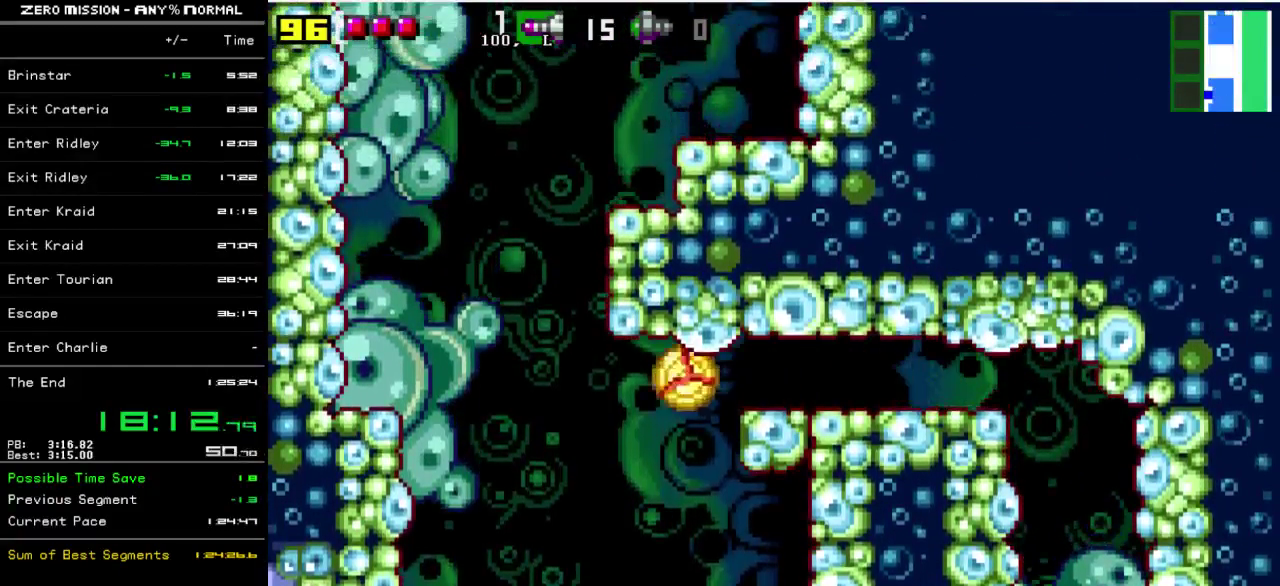
{"buttons": ["DPAD_LEFT"], "events": [[250, "DPAD_LEFT", "up"], [317, "DPAD_UP", "down"], [450, "DPAD_LEFT", "down"], [450, "DPAD_UP", "up"]]}
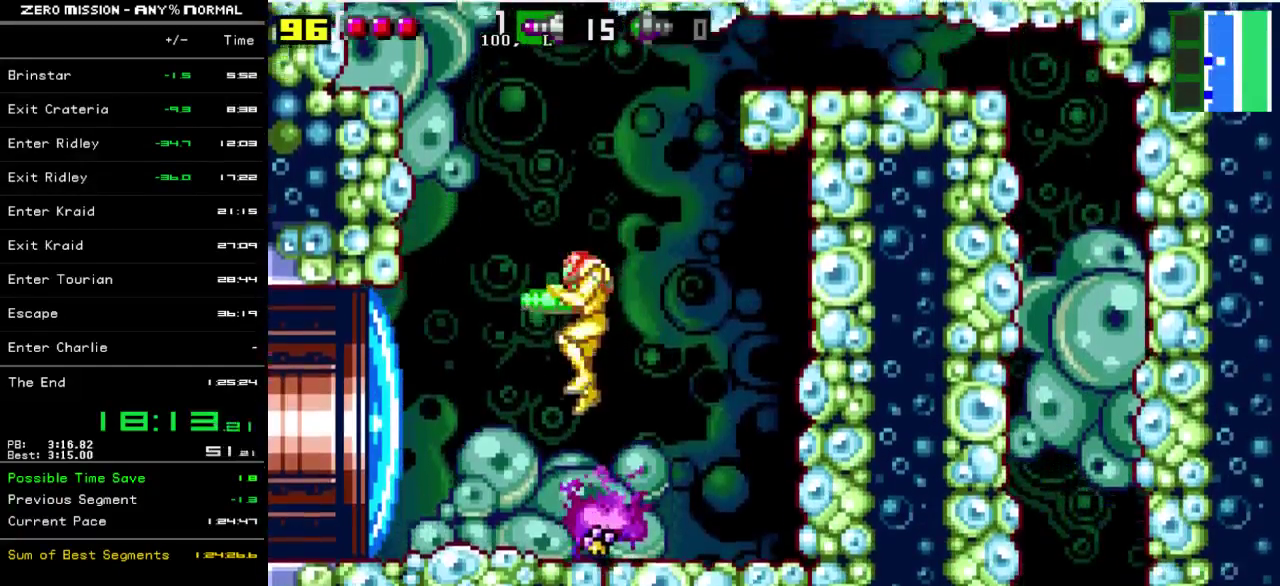
{"buttons": ["DPAD_LEFT"], "events": [[150, "Y", "down"], [250, "Y", "up"]]}
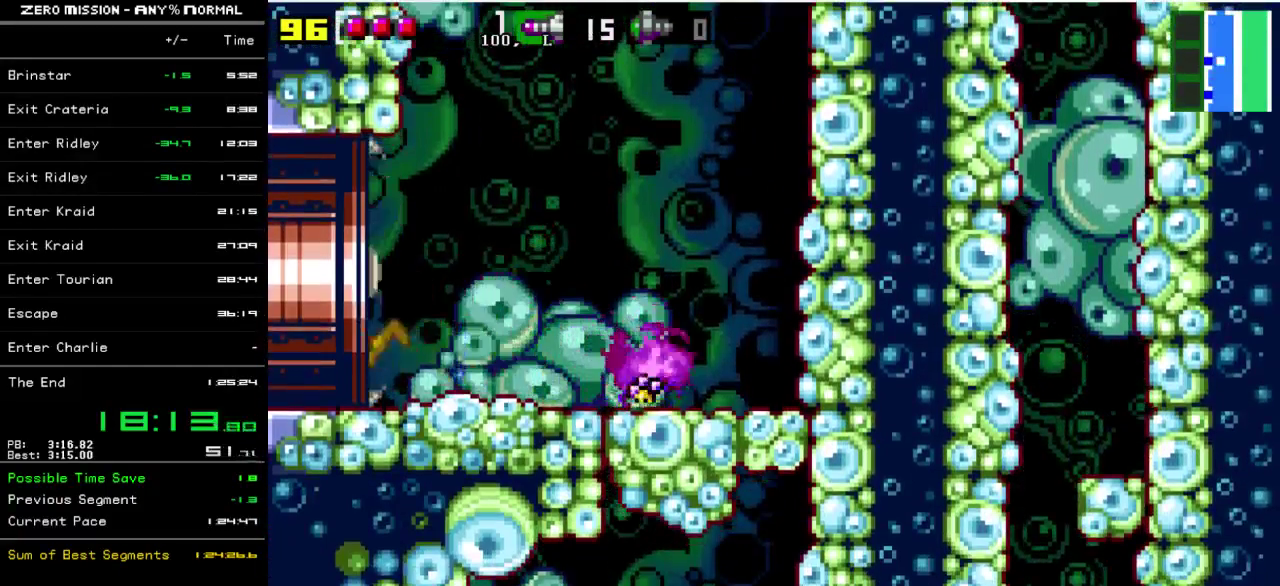
{"buttons": [], "events": [[283, "DPAD_LEFT", "up"]]}
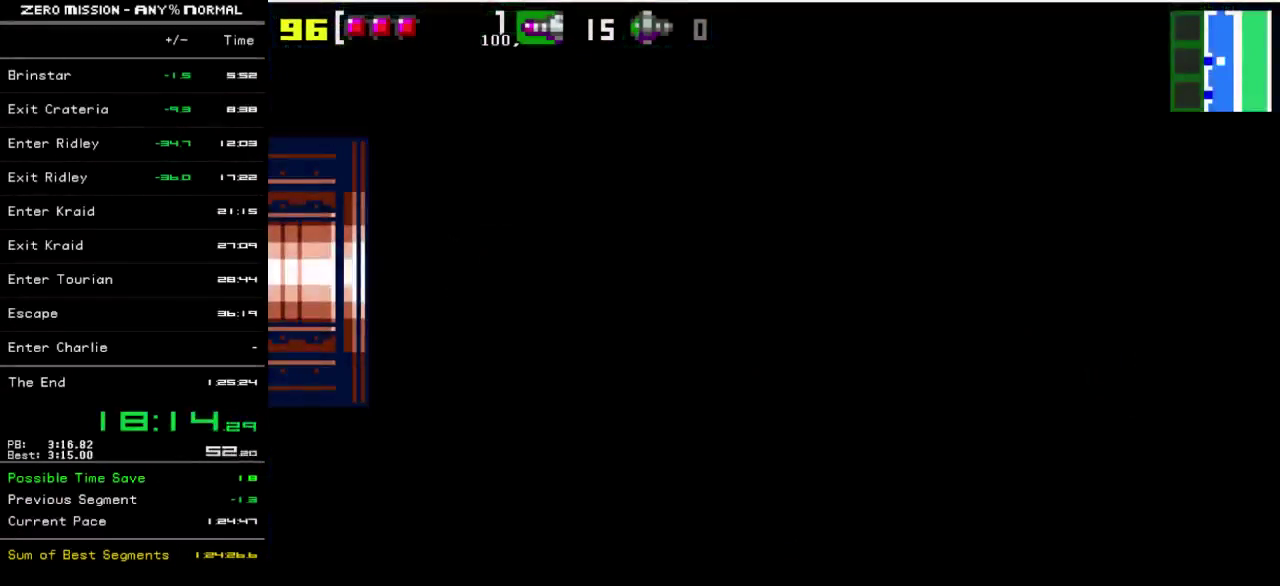
{"buttons": [], "events": []}
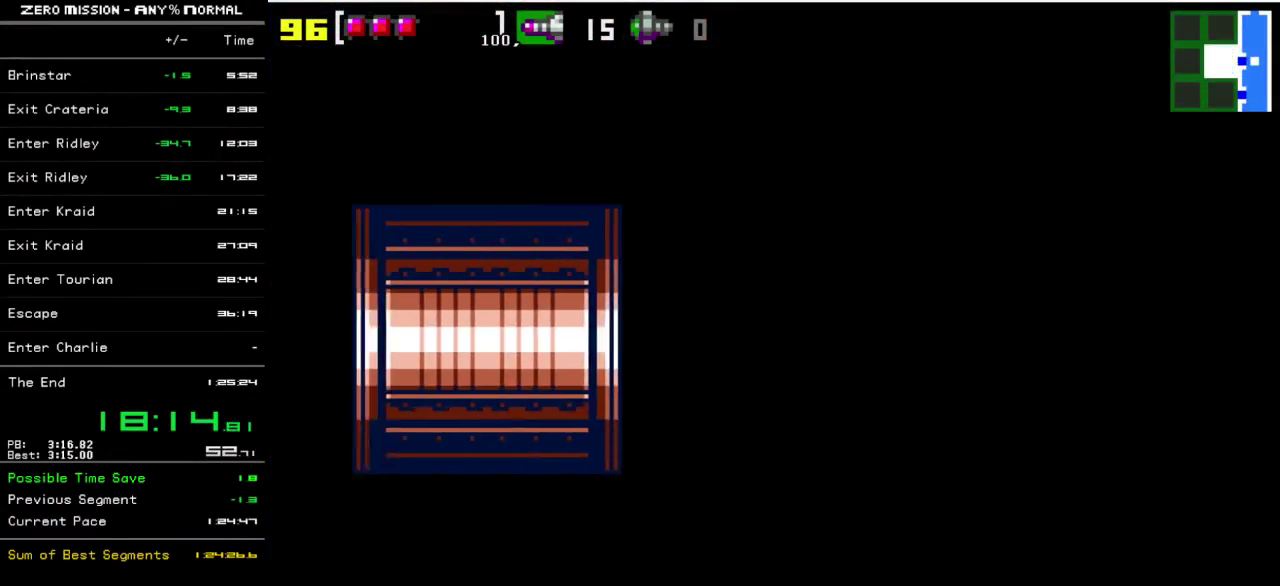
{"buttons": ["R1"], "events": [[367, "R1", "down"]]}